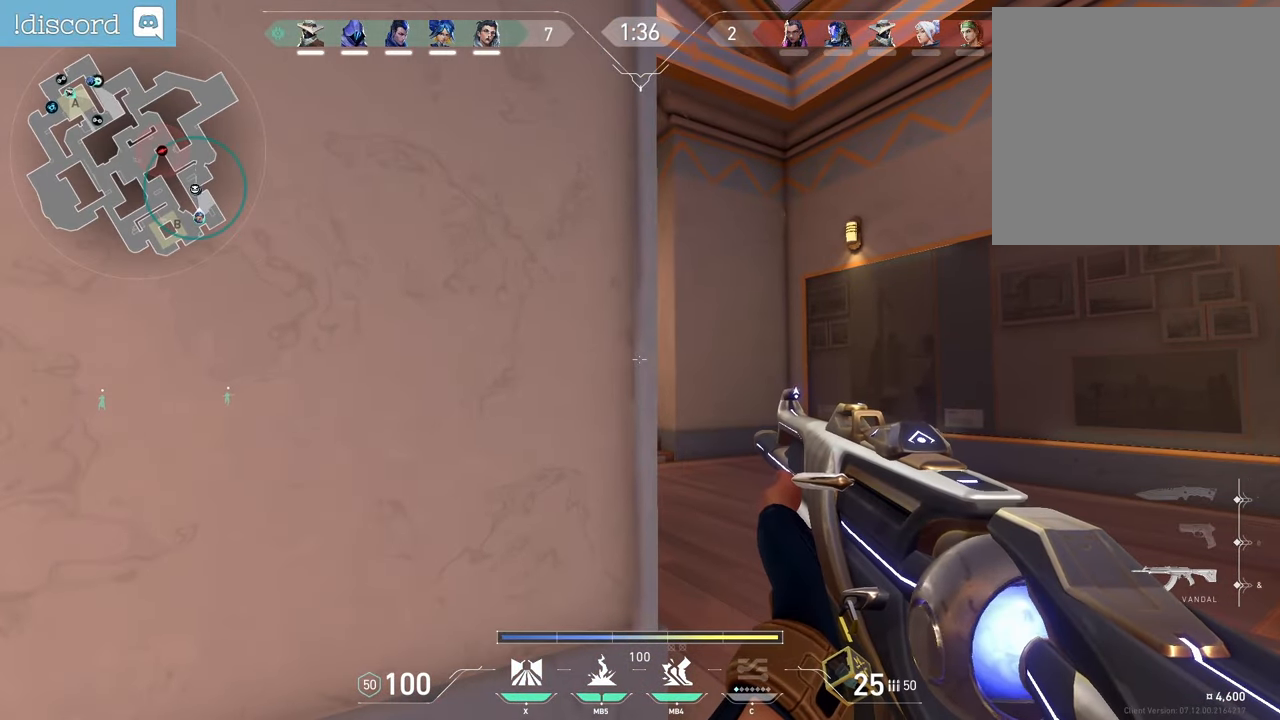
Gameplay with keyboard and mouse; each line is a JSON object with the keys and mouse buttons held at the frame after it. "events" lists presses ("down") and releases ("up") of "a", "ctrl", "d", "e", "f", "q", "r", "s", "shift", "space", "tab", "z", "mouse_left", "mouse_wheel", "mouse_right", "mouse_mb4" and "mouse_mb5" between this image and that frame as [ms after this image, input, new state], when the widget could be followed in between. "mouse_left", "mouse_wheel", "mouse_right", "mouse_mb4", "mouse_mb5" = the "left", "wheel", "right", "mb4", "mb5" buttons of the "mouse" list. No other keys are recorded. "wheel" means that the mouse wheel is clicked or scrolled. Not read: mouse_move.
{"keys": [], "mouse": [], "events": [[283, "d", "down"], [500, "d", "up"]]}
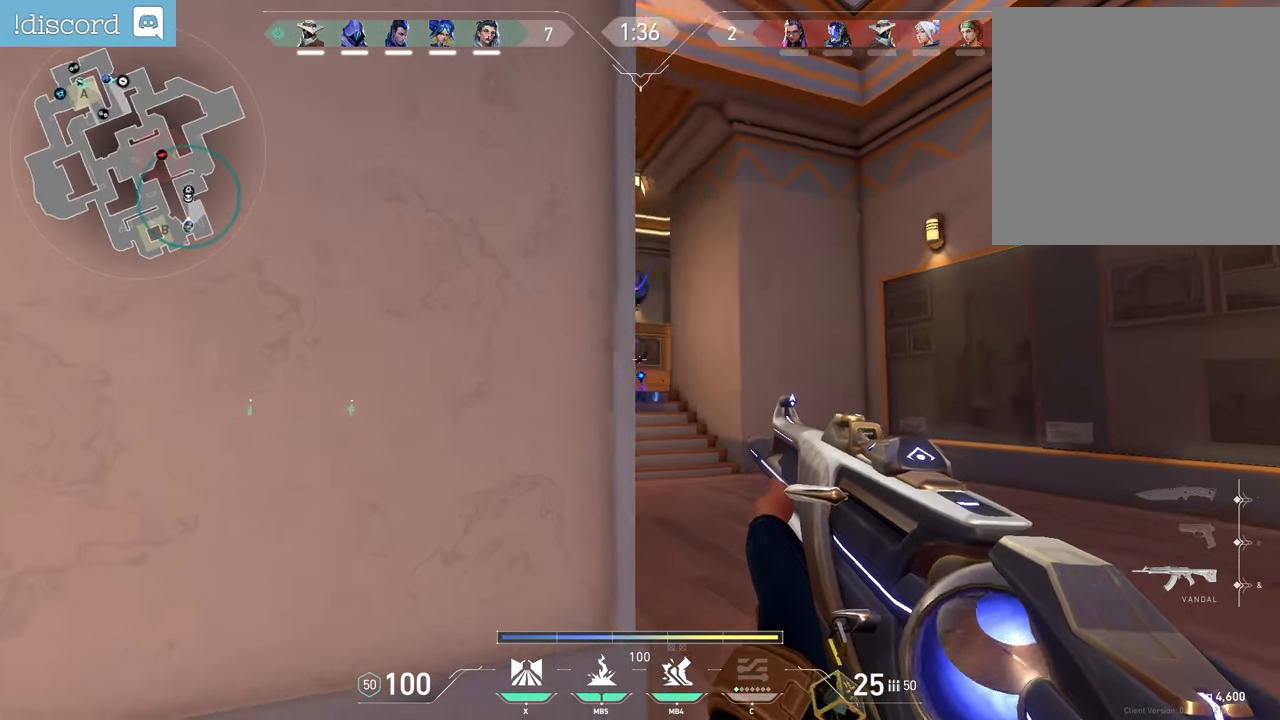
{"keys": [], "mouse": [], "events": [[33, "d", "down"], [133, "d", "up"], [167, "q", "down"], [500, "q", "up"]]}
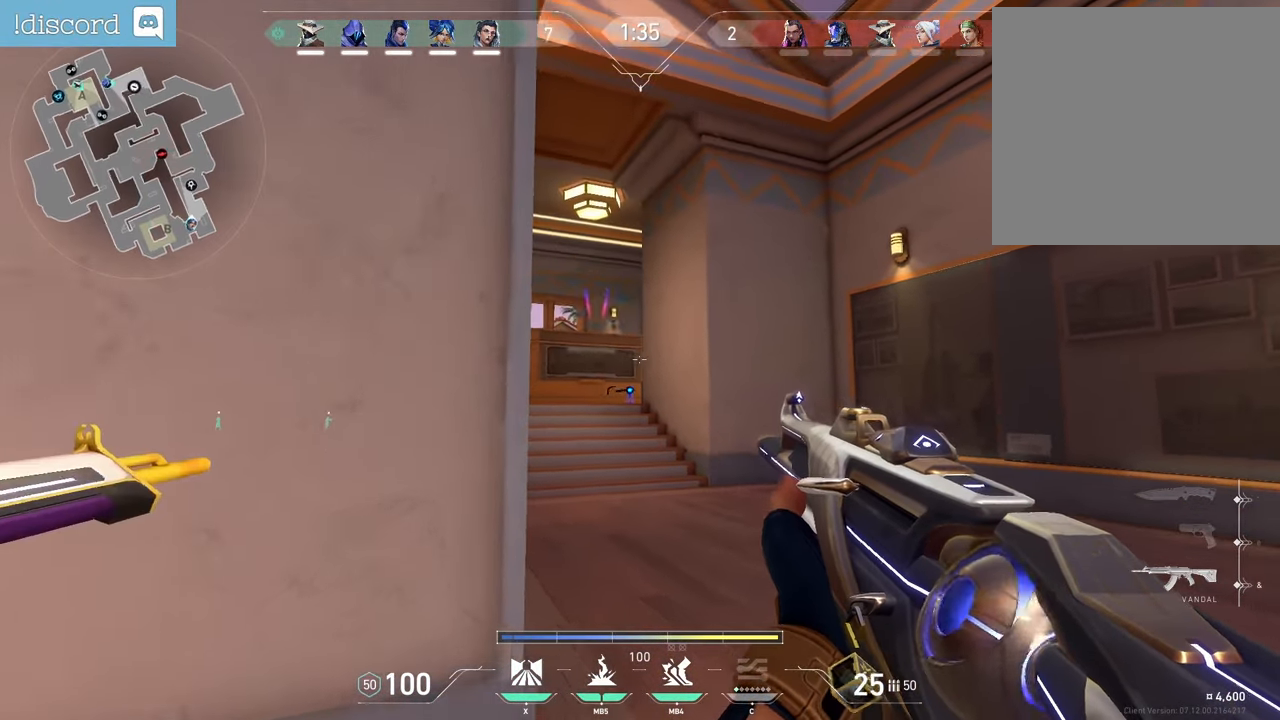
{"keys": ["d", "z"], "mouse": [], "events": [[200, "d", "down"], [217, "z", "down"]]}
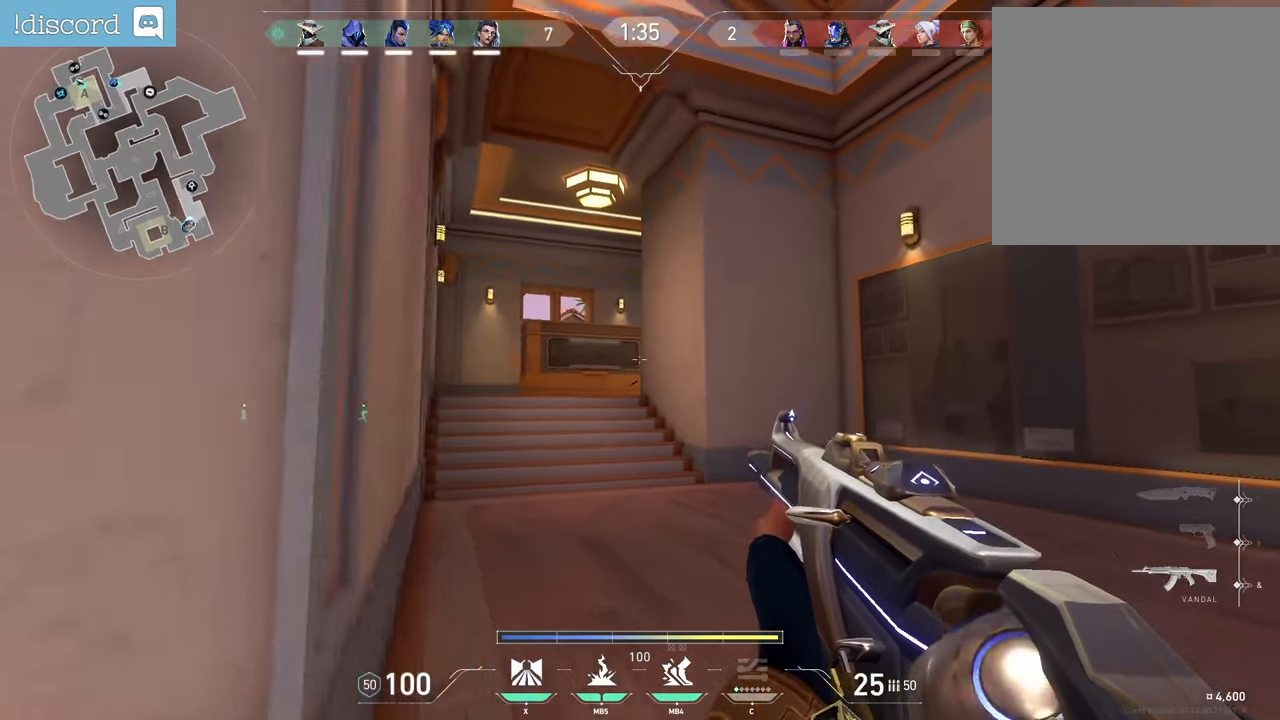
{"keys": ["d", "shift", "z"], "mouse": [], "events": [[317, "shift", "down"]]}
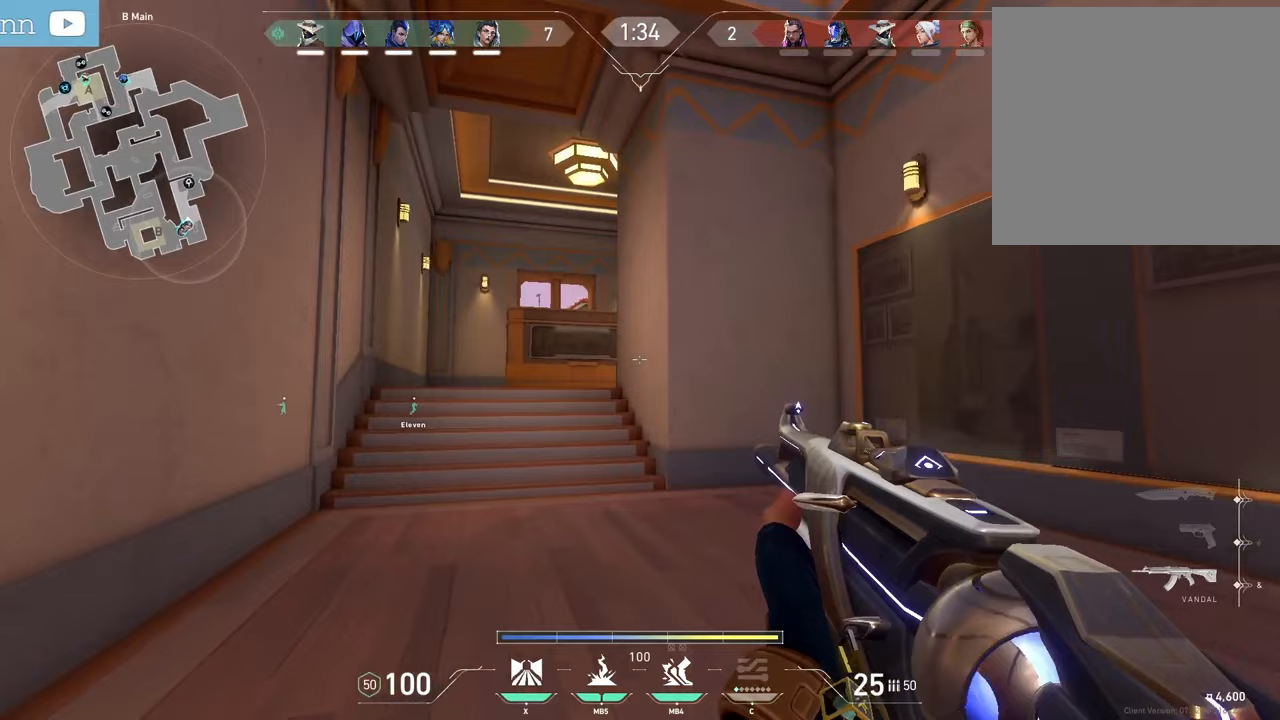
{"keys": ["shift", "z"], "mouse": [], "events": [[400, "d", "up"]]}
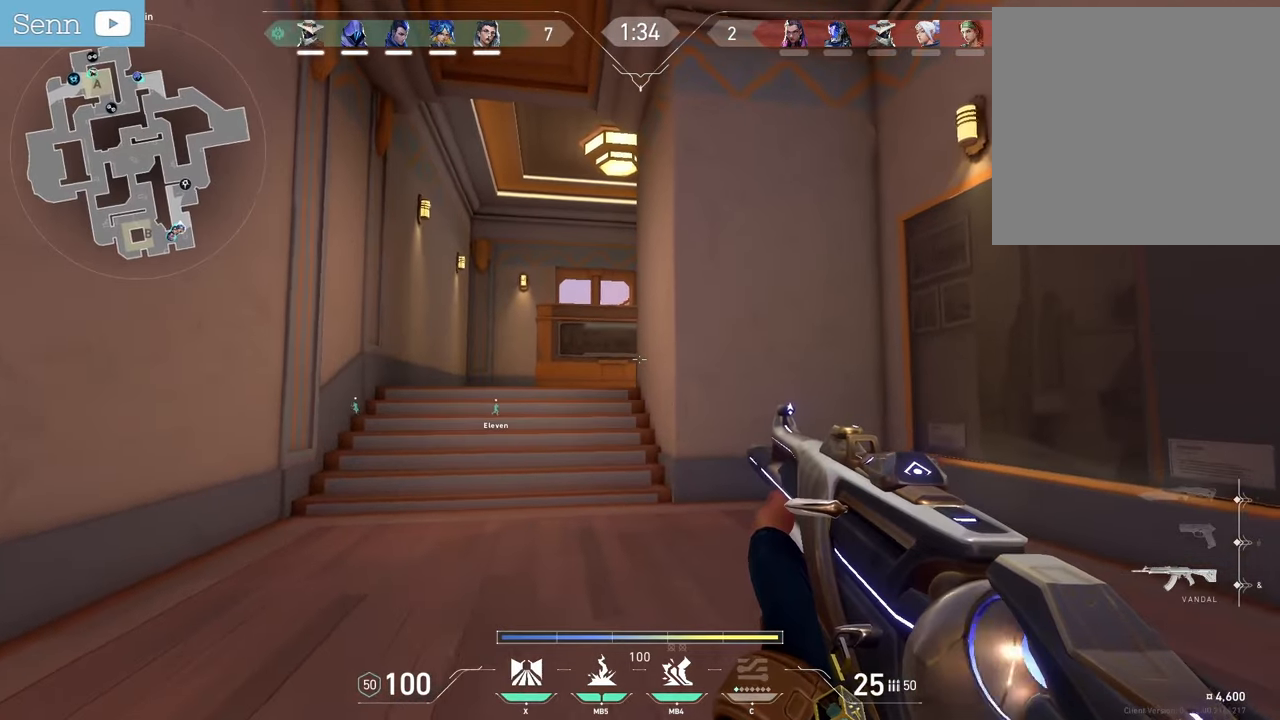
{"keys": ["d", "shift", "z"], "mouse": []}
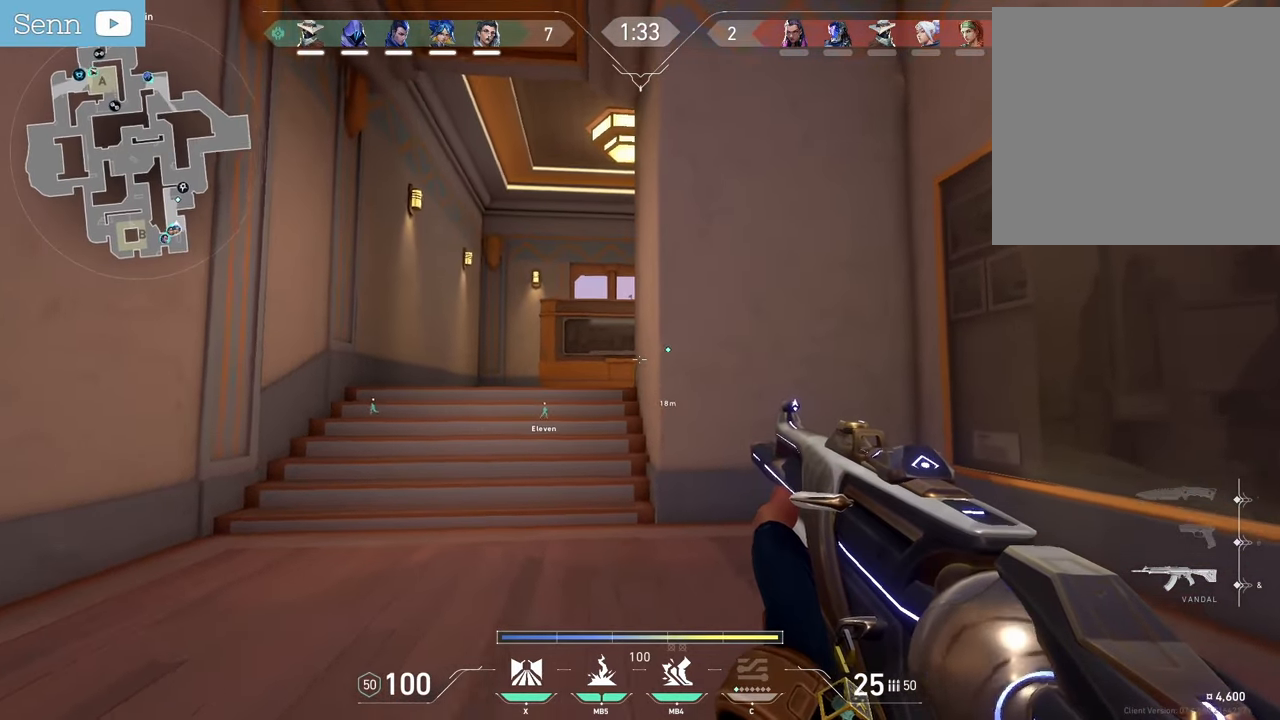
{"keys": ["shift", "z"], "mouse": [], "events": [[33, "d", "up"]]}
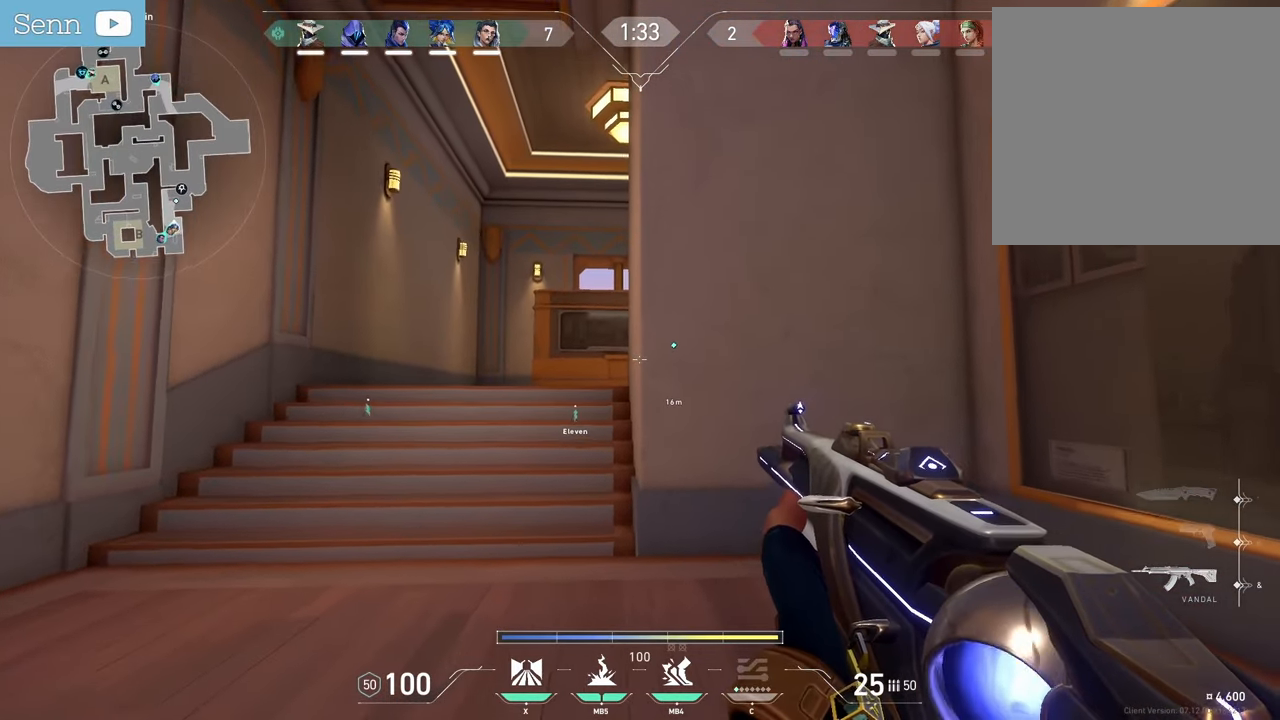
{"keys": ["shift", "z"], "mouse": [], "events": []}
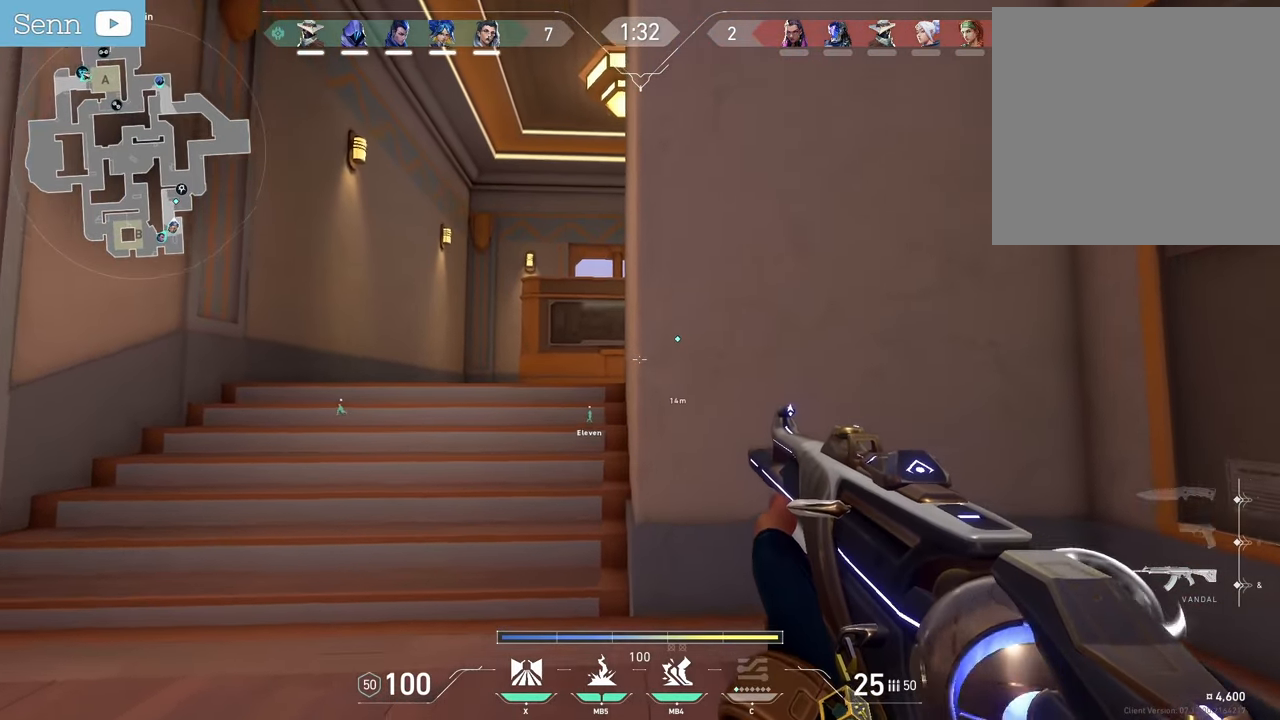
{"keys": ["d", "shift", "z"], "mouse": [], "events": [[17, "d", "down"], [250, "d", "up"], [483, "d", "down"]]}
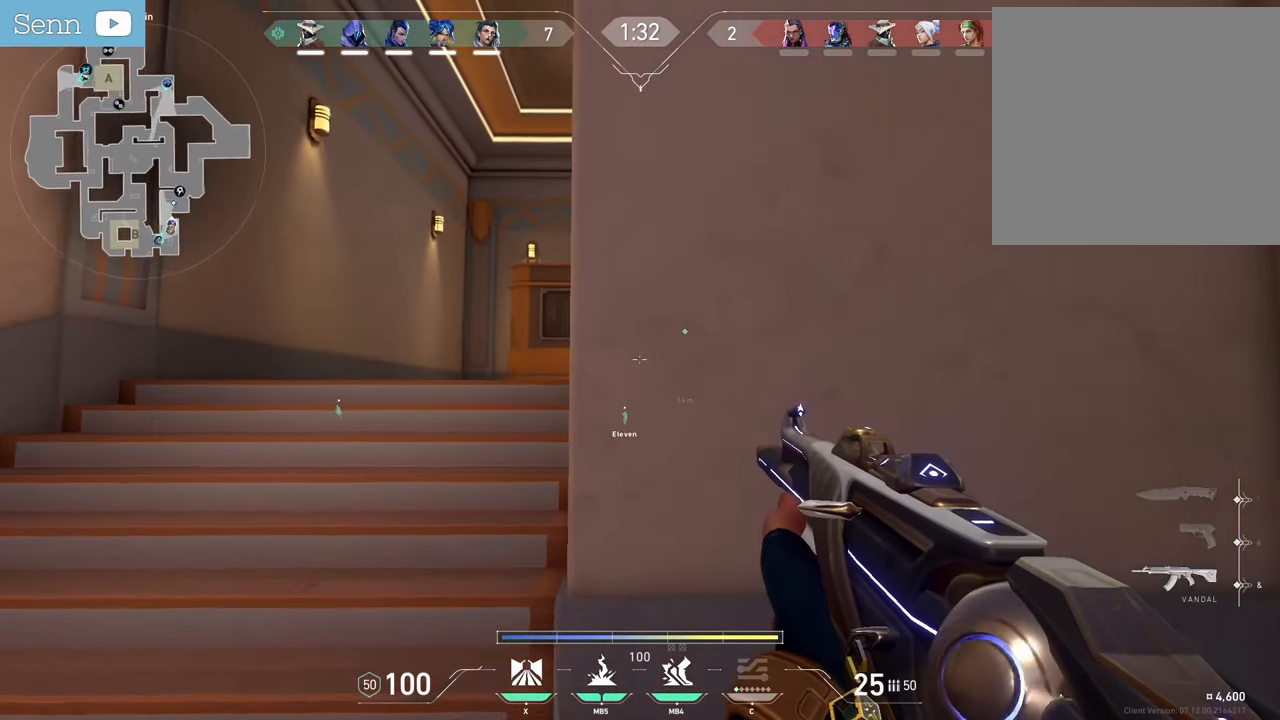
{"keys": ["shift"], "mouse": [], "events": [[117, "z", "up"], [433, "d", "up"]]}
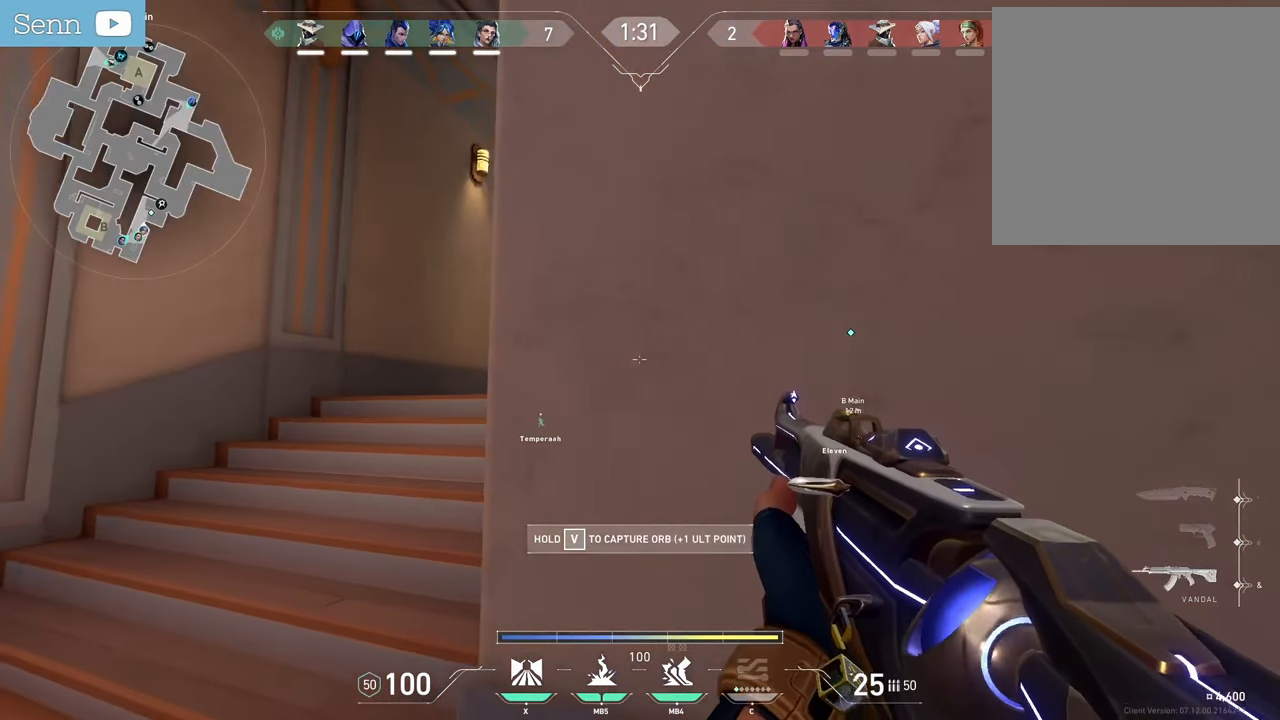
{"keys": ["s", "shift"], "mouse": [], "events": [[167, "s", "down"], [217, "d", "down"], [367, "d", "up"]]}
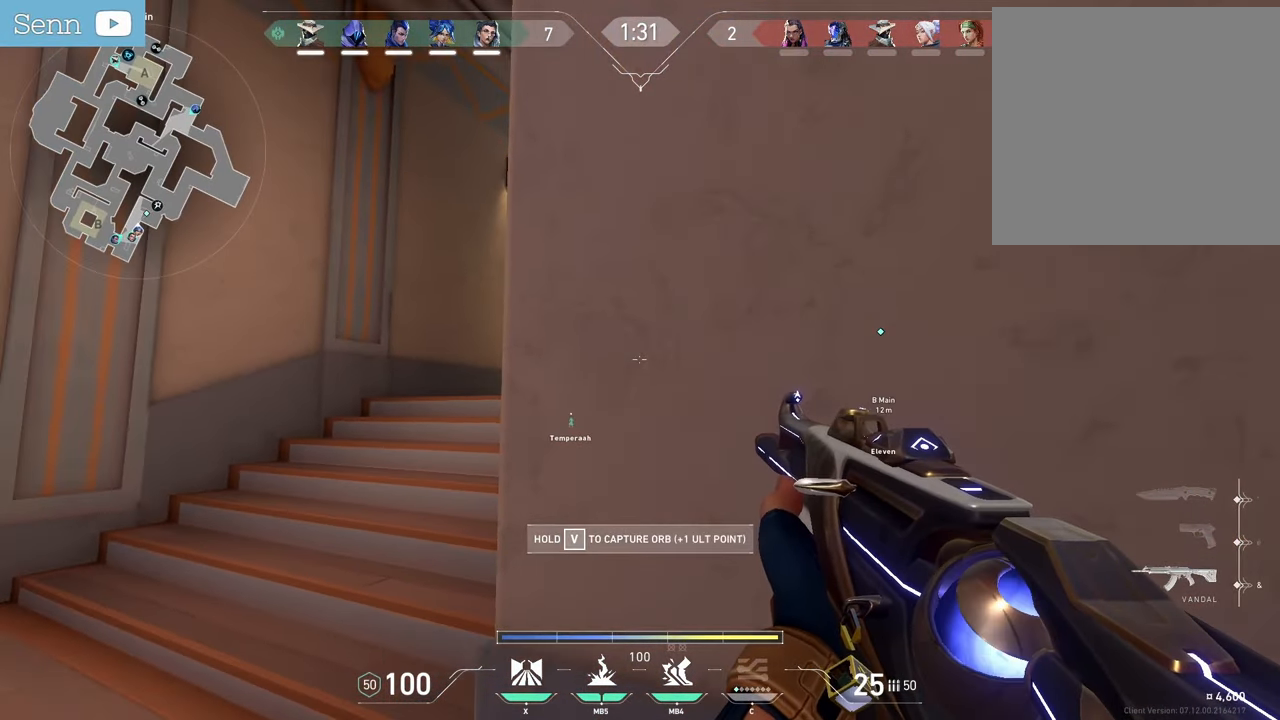
{"keys": ["shift"], "mouse": [], "events": [[483, "s", "up"]]}
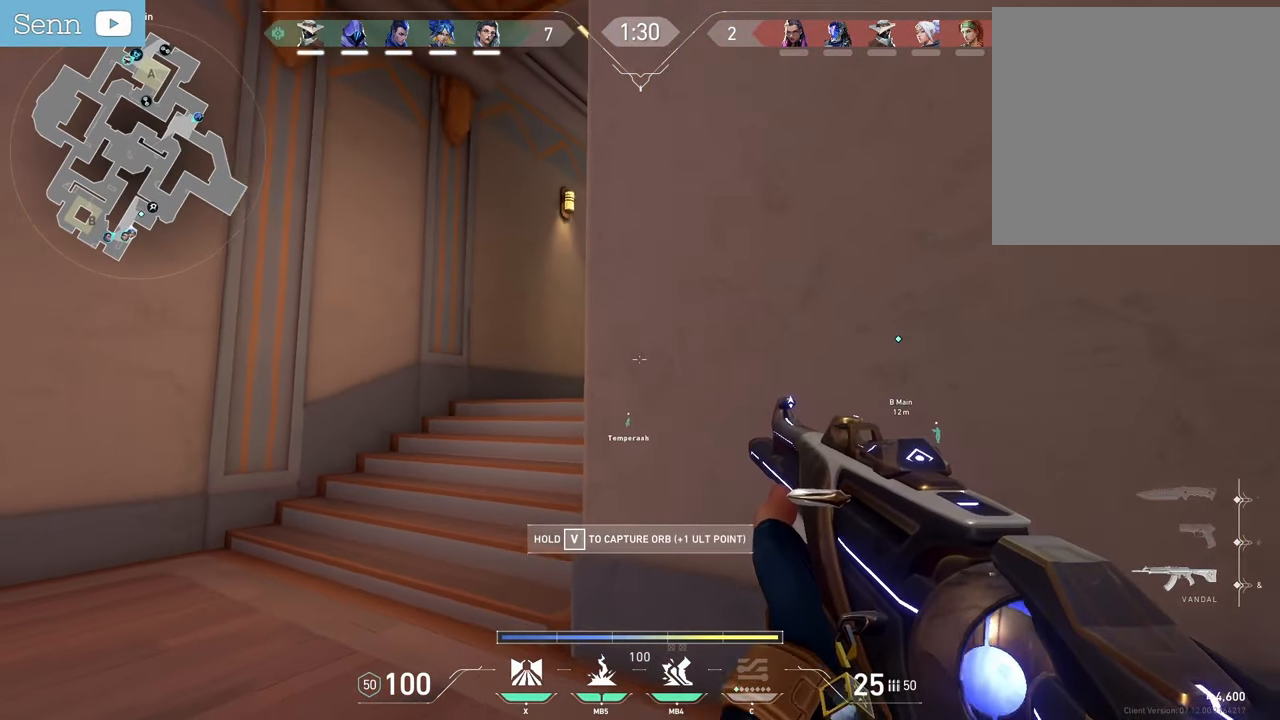
{"keys": ["shift"], "mouse": [], "events": []}
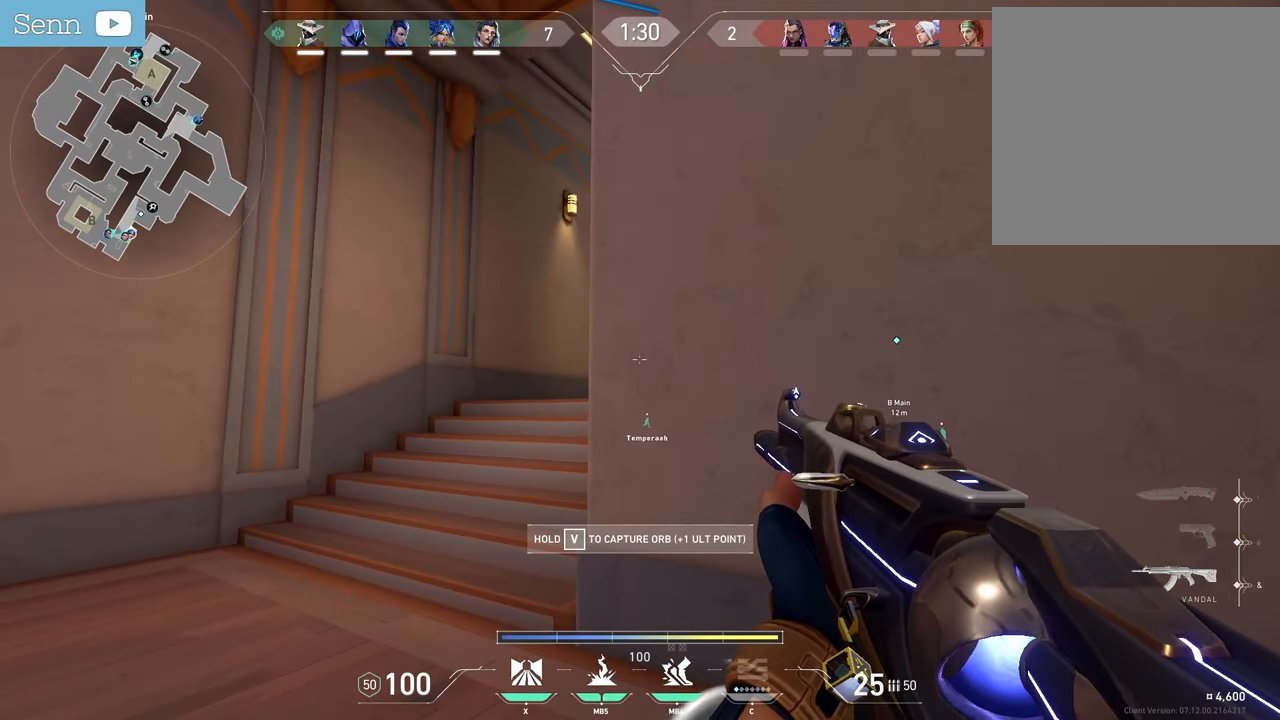
{"keys": ["q", "z"], "mouse": [], "events": [[183, "z", "down"], [267, "shift", "up"], [400, "q", "down"]]}
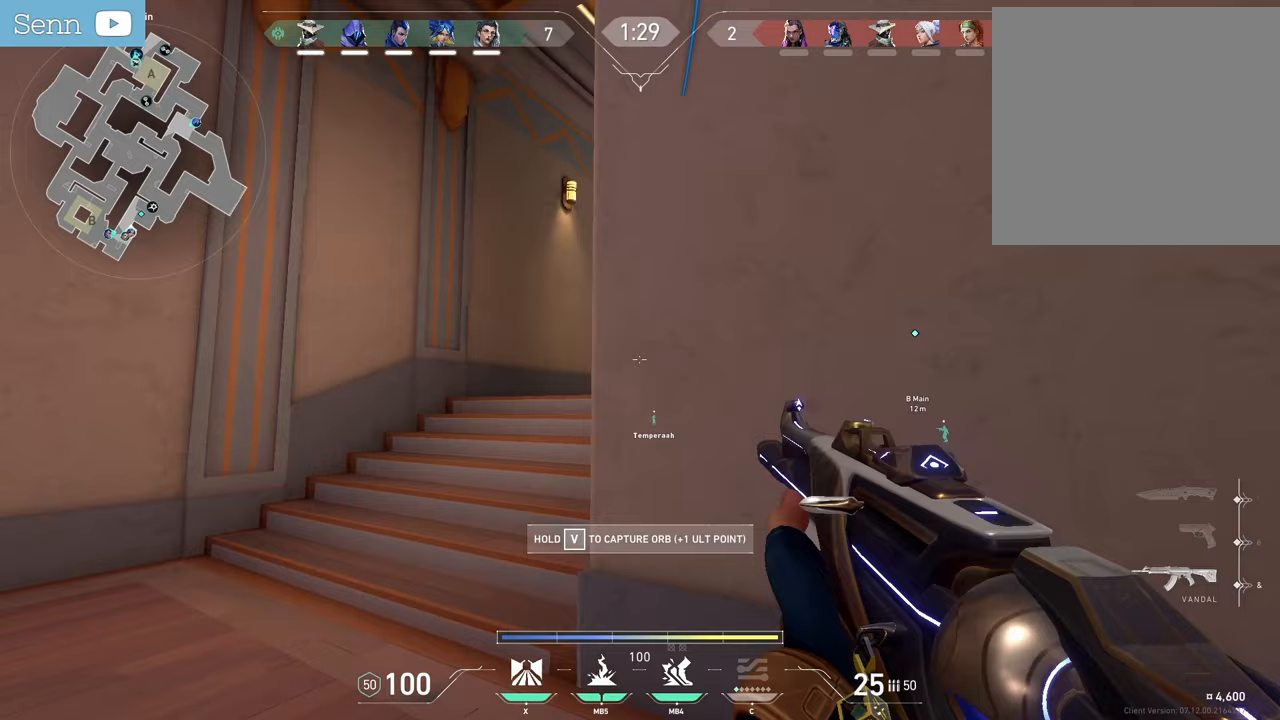
{"keys": ["q", "z"], "mouse": [], "events": [[50, "q", "up"], [183, "q", "down"], [217, "mouse_mb5", "down"], [367, "mouse_mb5", "up"]]}
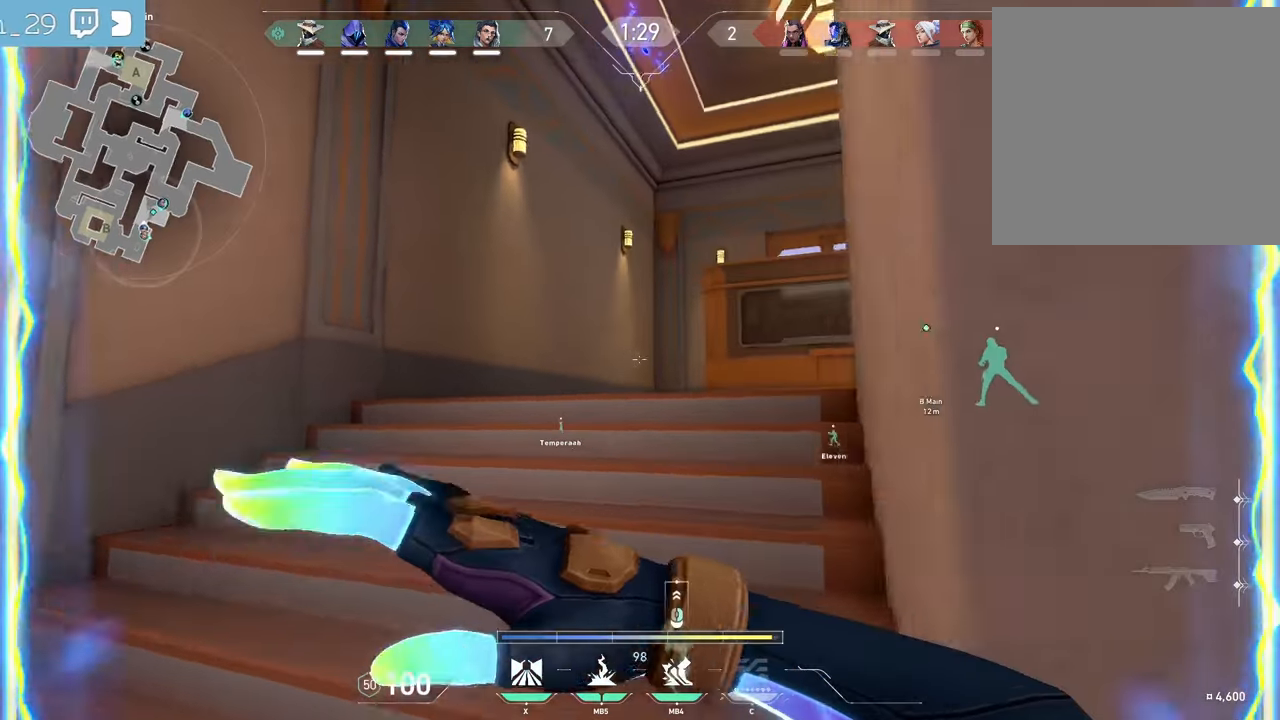
{"keys": ["z"], "mouse": [], "events": [[17, "q", "up"]]}
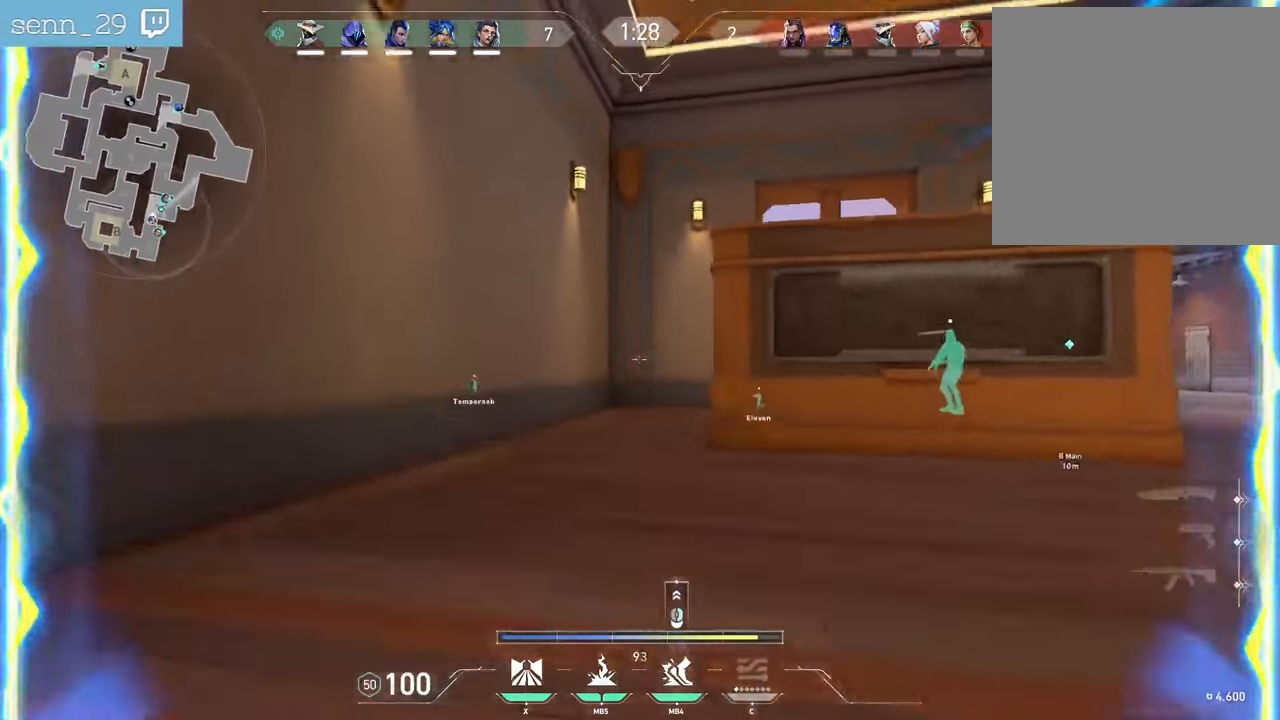
{"keys": ["q", "z"], "mouse": [], "events": [[150, "mouse_right", "down"], [250, "mouse_right", "up"], [317, "q", "down"]]}
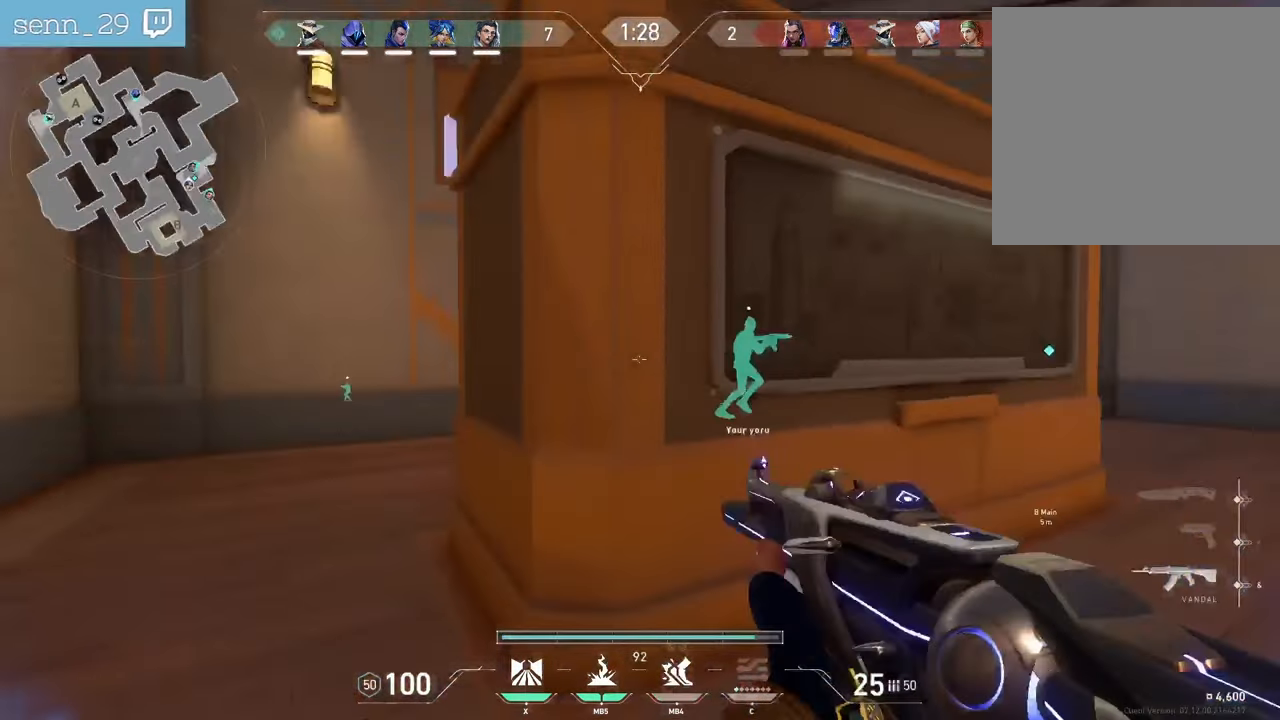
{"keys": ["z"], "mouse": [], "events": [[433, "q", "up"]]}
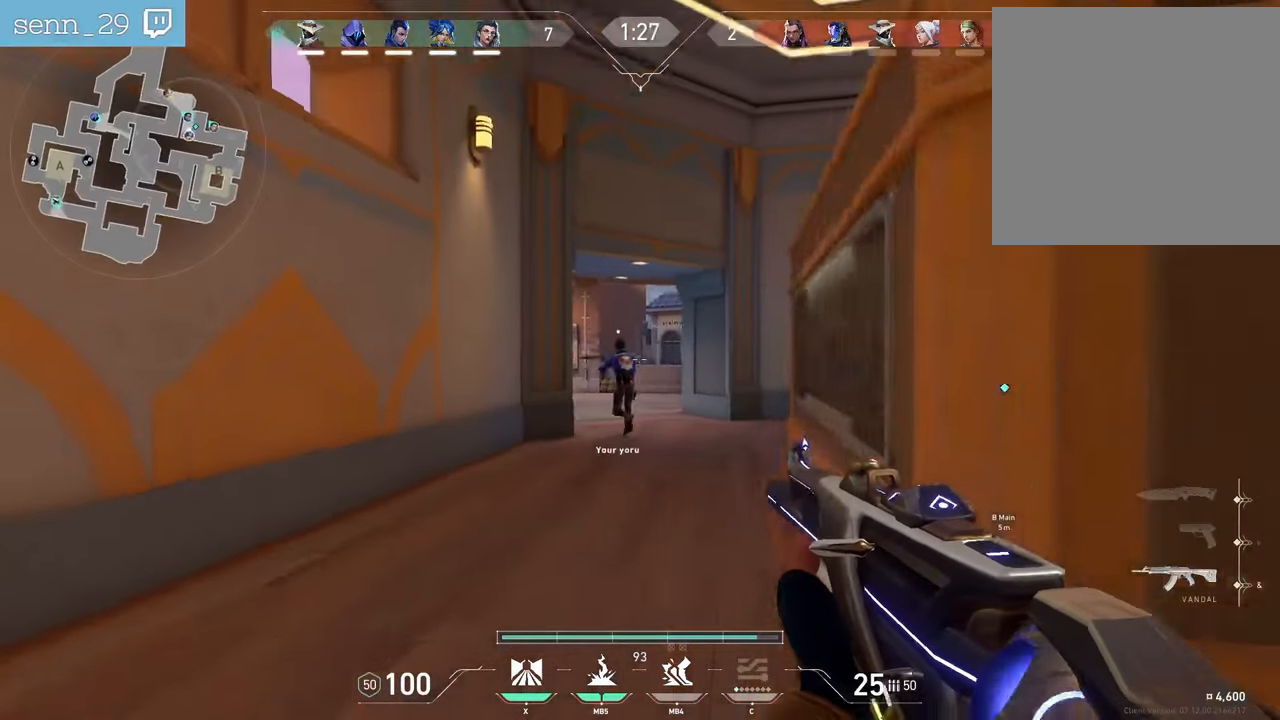
{"keys": ["z"], "mouse": [], "events": [[150, "d", "down"], [400, "d", "up"]]}
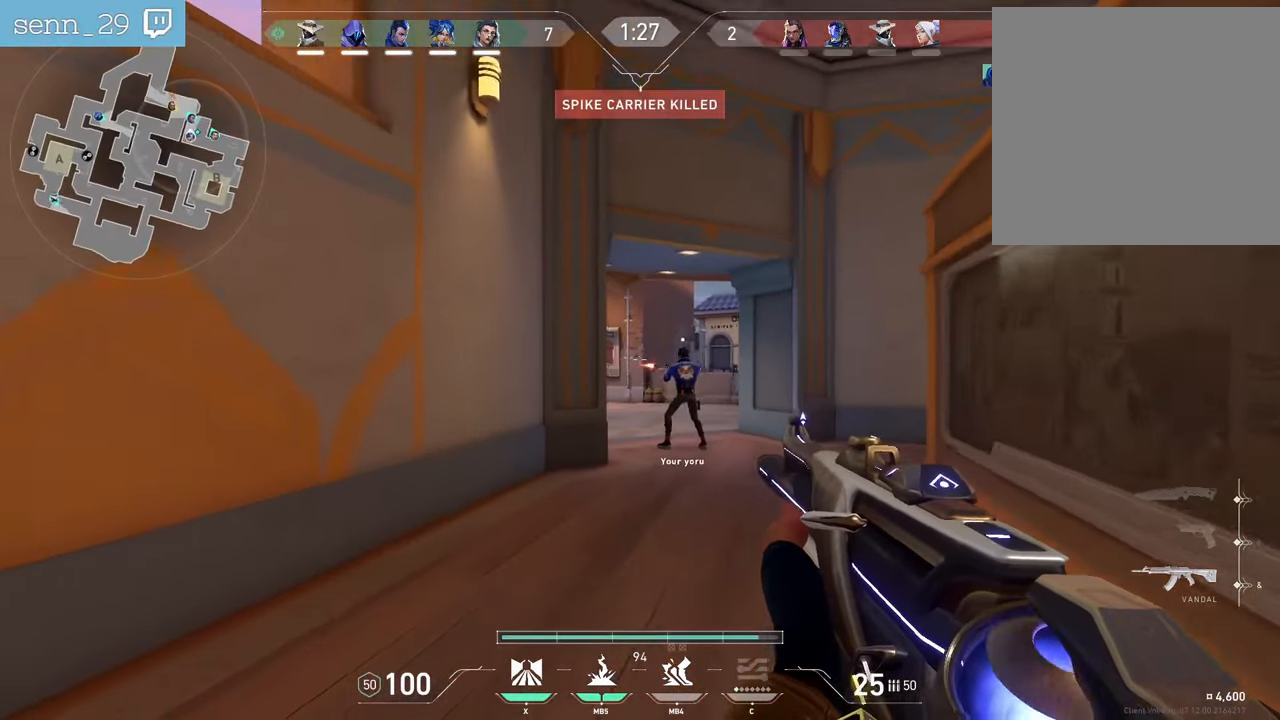
{"keys": ["d", "z"], "mouse": [], "events": [[33, "d", "down"], [250, "d", "up"], [350, "d", "down"]]}
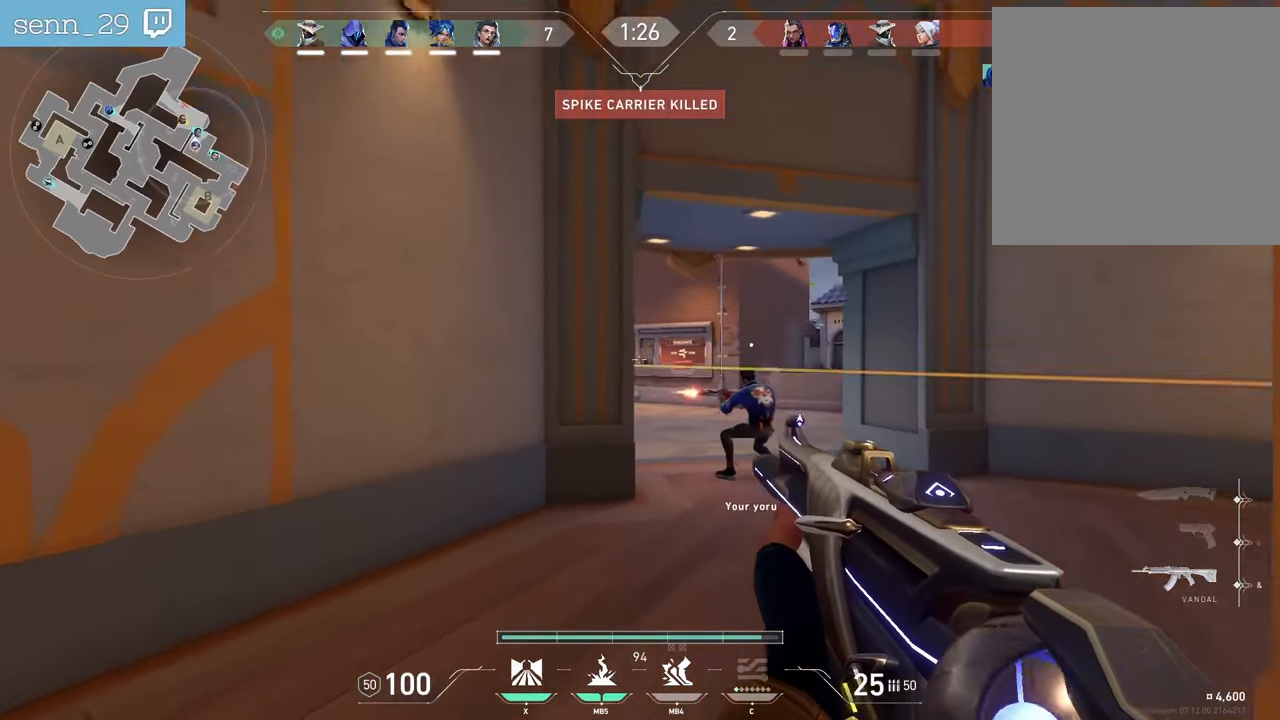
{"keys": ["d"], "mouse": [], "events": [[333, "z", "up"]]}
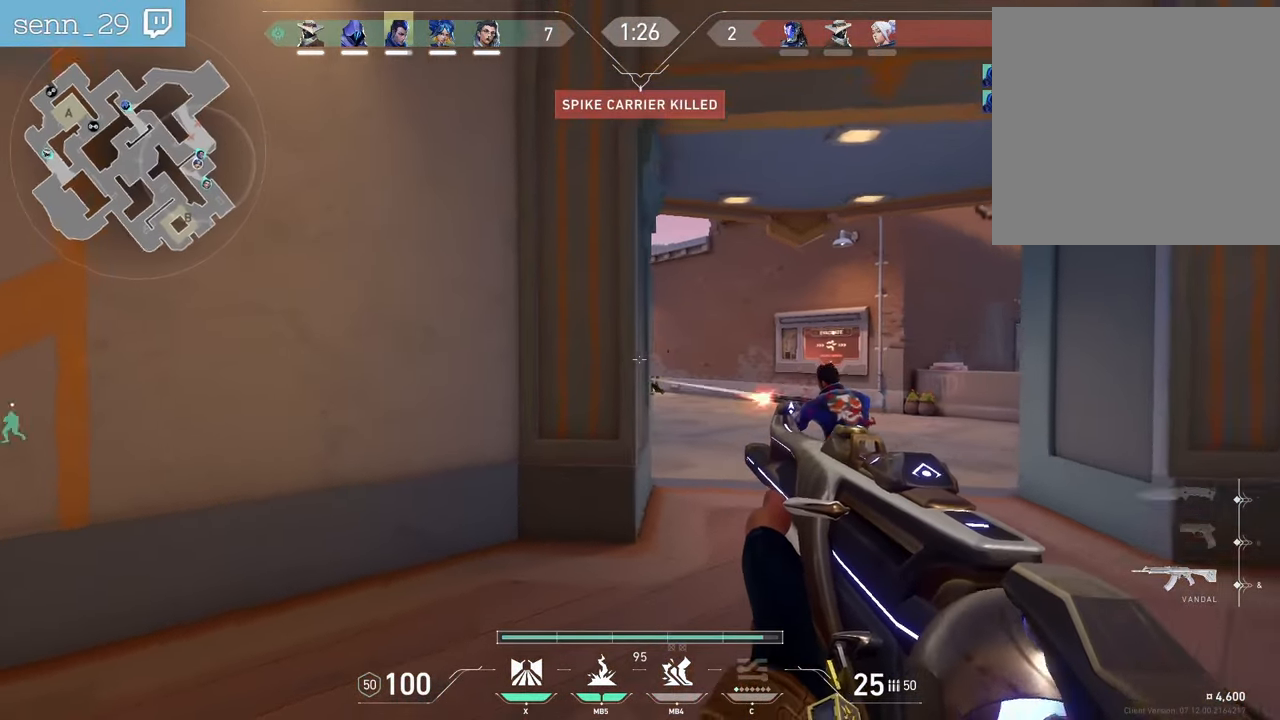
{"keys": ["d"], "mouse": [], "events": []}
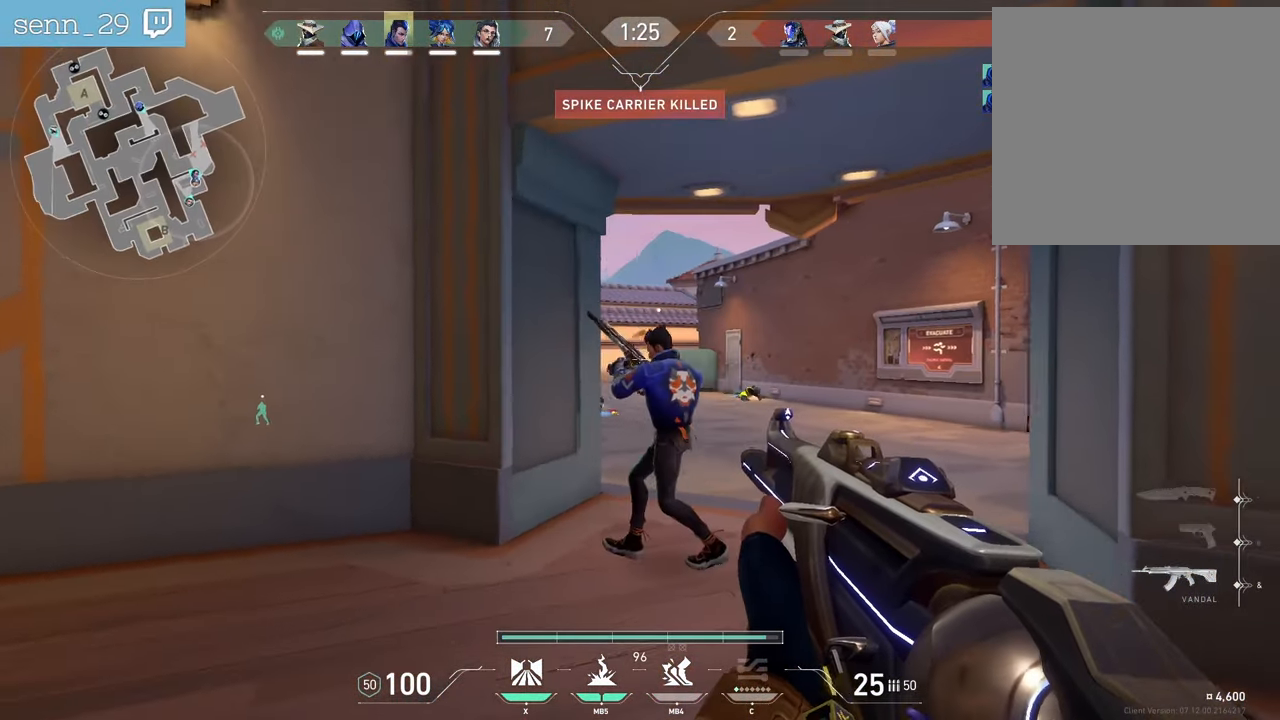
{"keys": ["d", "z"], "mouse": [], "events": [[50, "z", "down"], [150, "d", "up"], [483, "d", "down"]]}
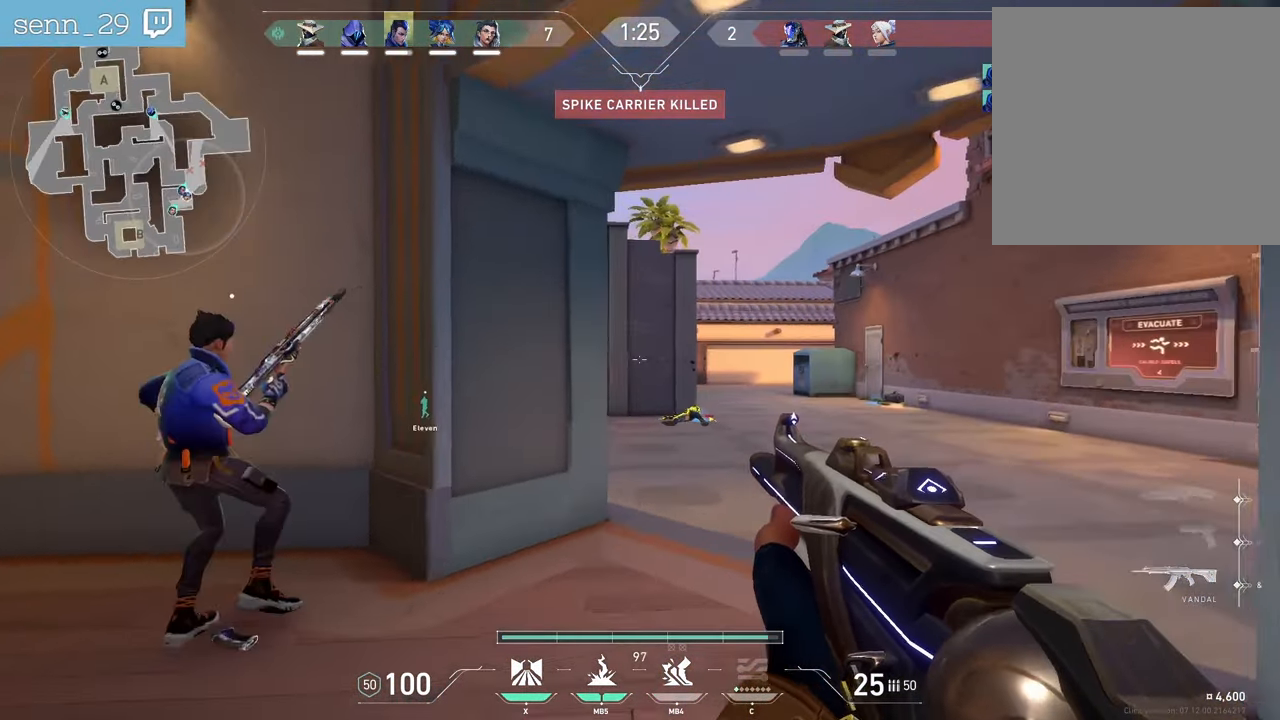
{"keys": ["d"], "mouse": [], "events": [[333, "z", "up"]]}
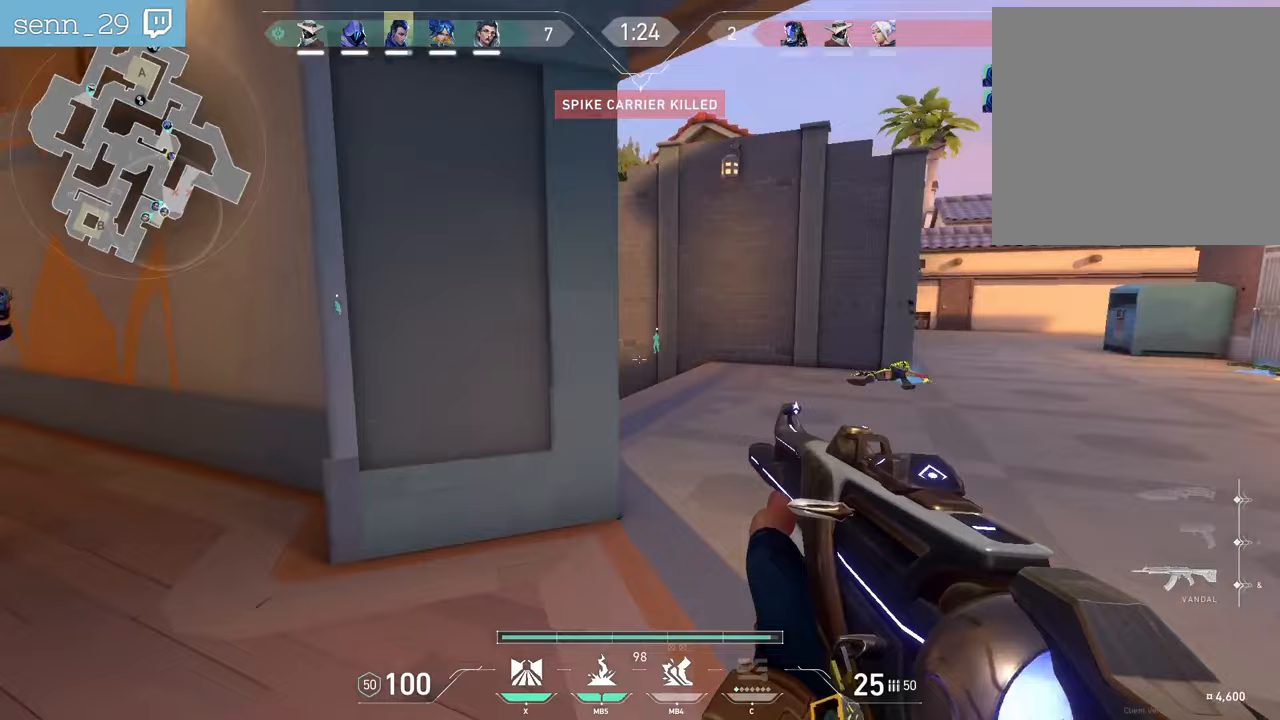
{"keys": ["q"], "mouse": [], "events": [[250, "d", "up"], [250, "q", "down"]]}
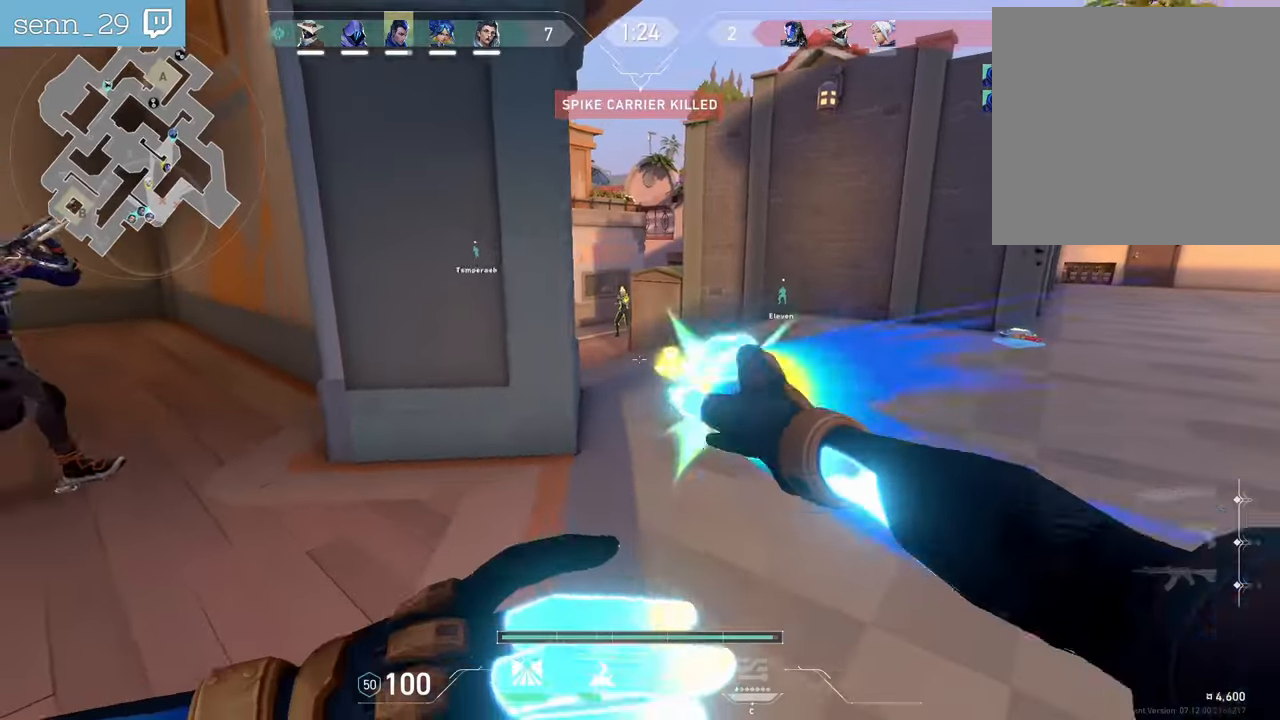
{"keys": ["d"], "mouse": [], "events": [[267, "q", "up"], [283, "d", "down"]]}
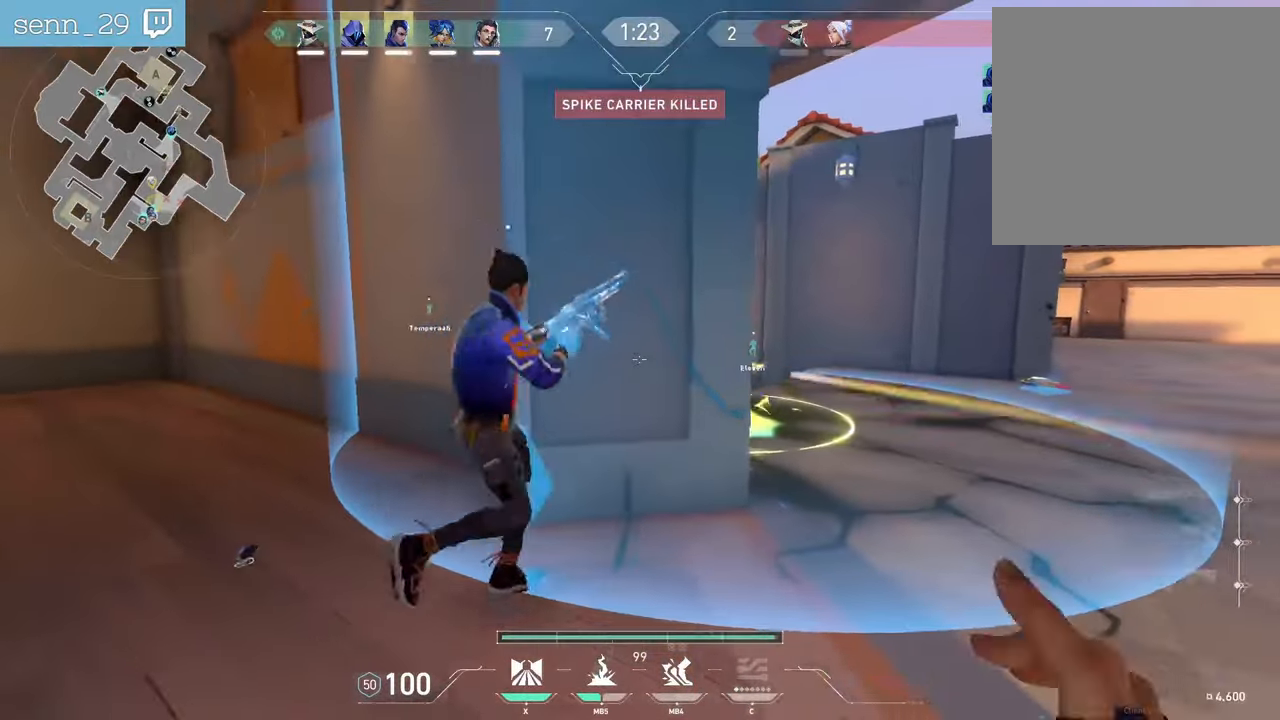
{"keys": ["d", "z"], "mouse": [], "events": [[500, "z", "down"]]}
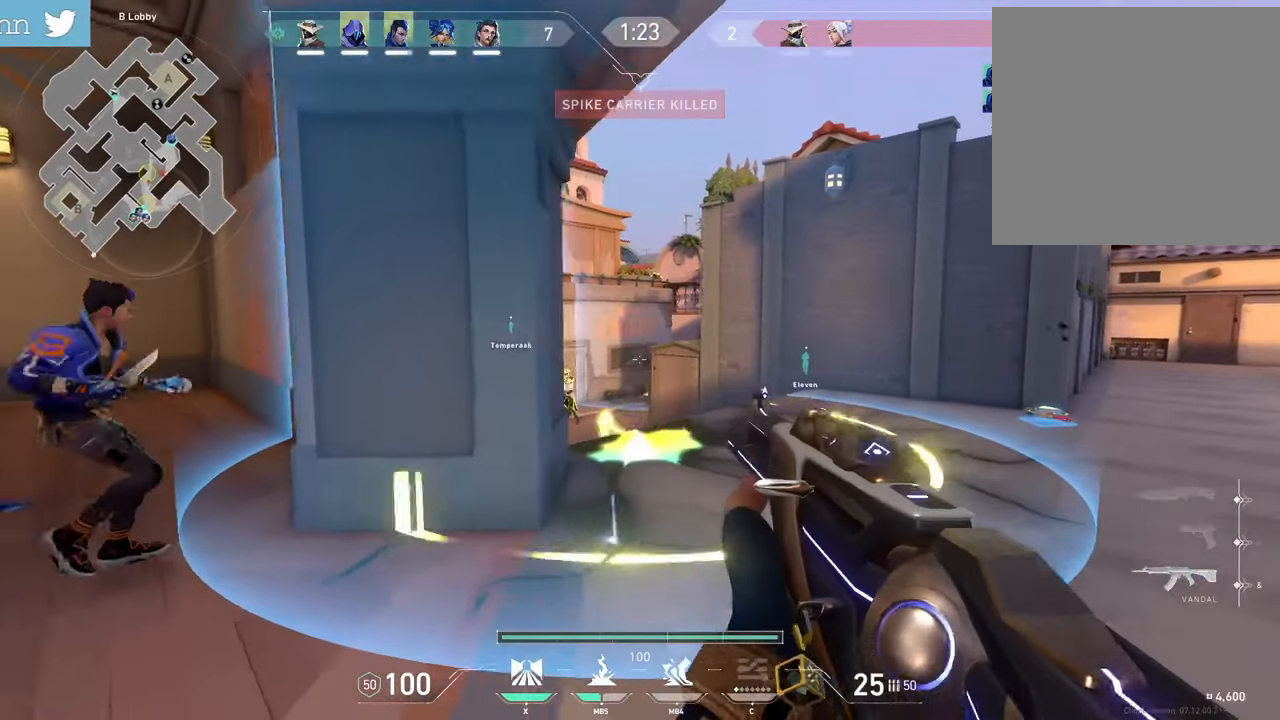
{"keys": ["d", "z"], "mouse": [], "events": [[167, "d", "up"], [167, "mouse_mb5", "down"], [317, "mouse_mb5", "up"], [333, "d", "down"]]}
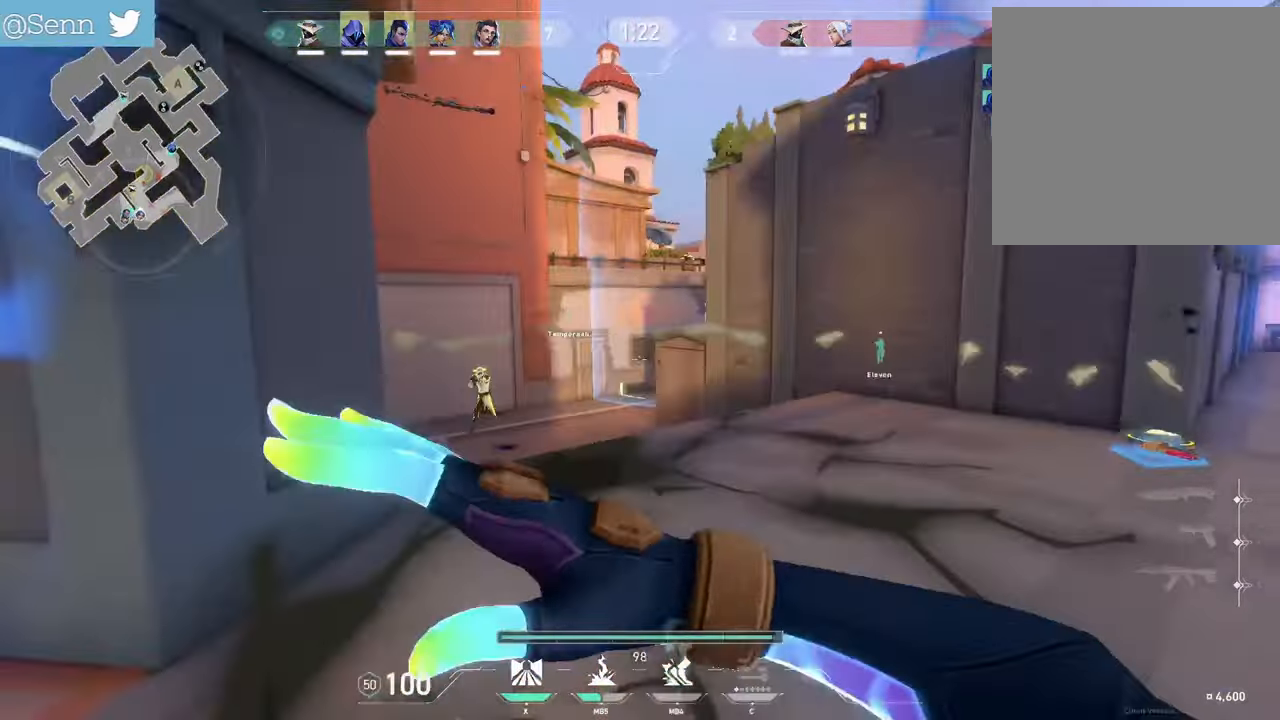
{"keys": ["d", "z"], "mouse": [], "events": [[350, "mouse_right", "down"], [467, "mouse_right", "up"]]}